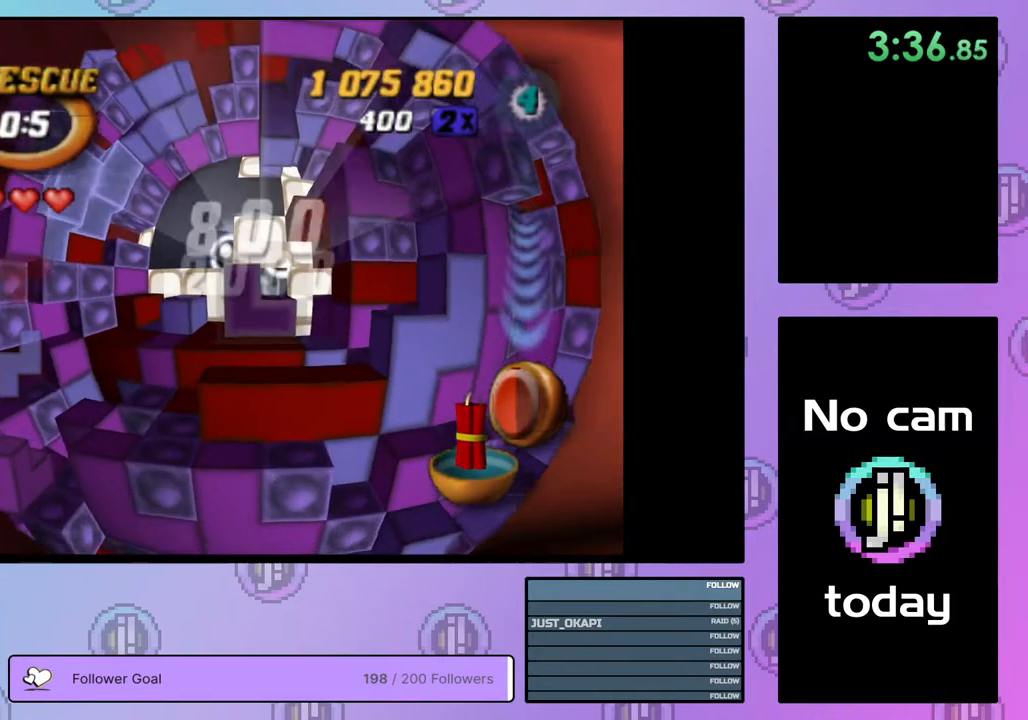
Gameplay with a controller (PlayStation layout); each line is a JSON object with the inputs held at the frame after it. "events" lists button and stick changes between this image and that frame as [ms after this image, input, new state], when the widget could be followed in between. Not read: left_stick.
{"buttons": ["SQUARE"], "right_stick": "center", "events": [[250, "DPAD_UP", "down"], [283, "DPAD_UP", "up"]]}
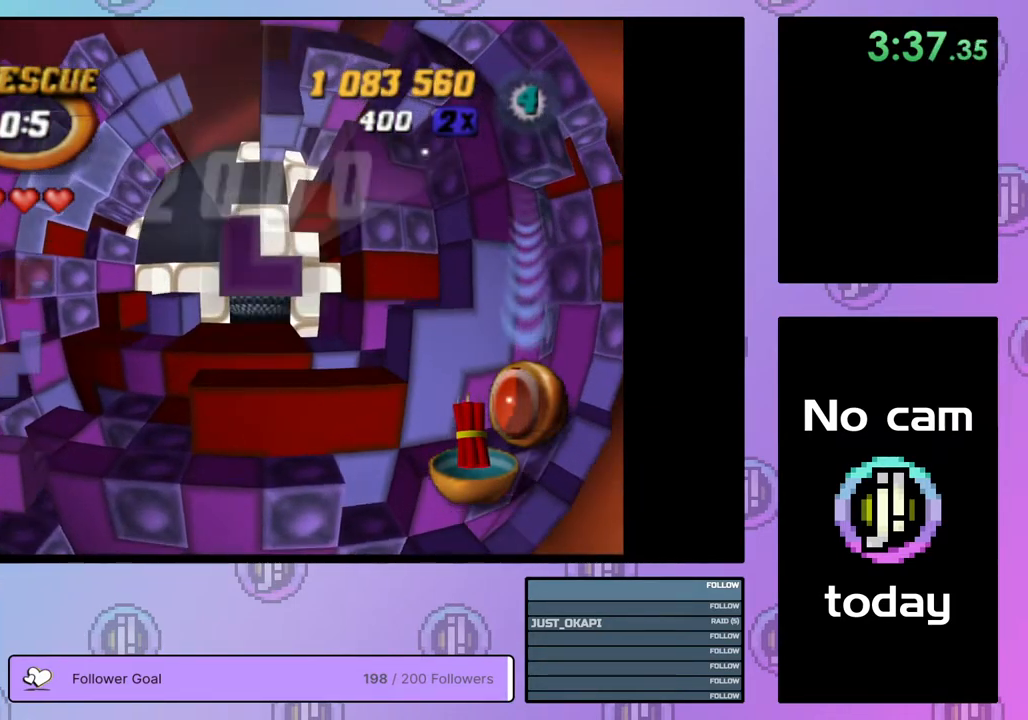
{"buttons": ["DPAD_UP"], "right_stick": "center", "events": [[433, "SQUARE", "up"], [483, "DPAD_UP", "down"]]}
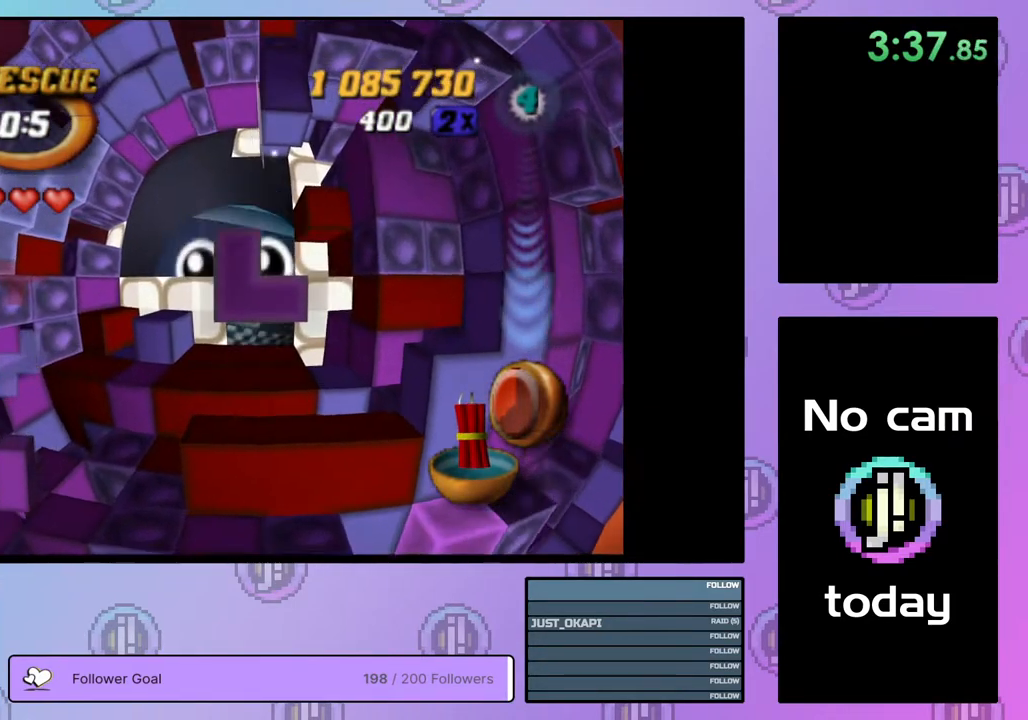
{"buttons": [], "right_stick": "center", "events": [[67, "DPAD_UP", "up"], [133, "DPAD_UP", "down"], [183, "DPAD_UP", "up"], [267, "DPAD_RIGHT", "down"], [350, "DPAD_RIGHT", "up"], [400, "DPAD_RIGHT", "down"], [483, "DPAD_RIGHT", "up"]]}
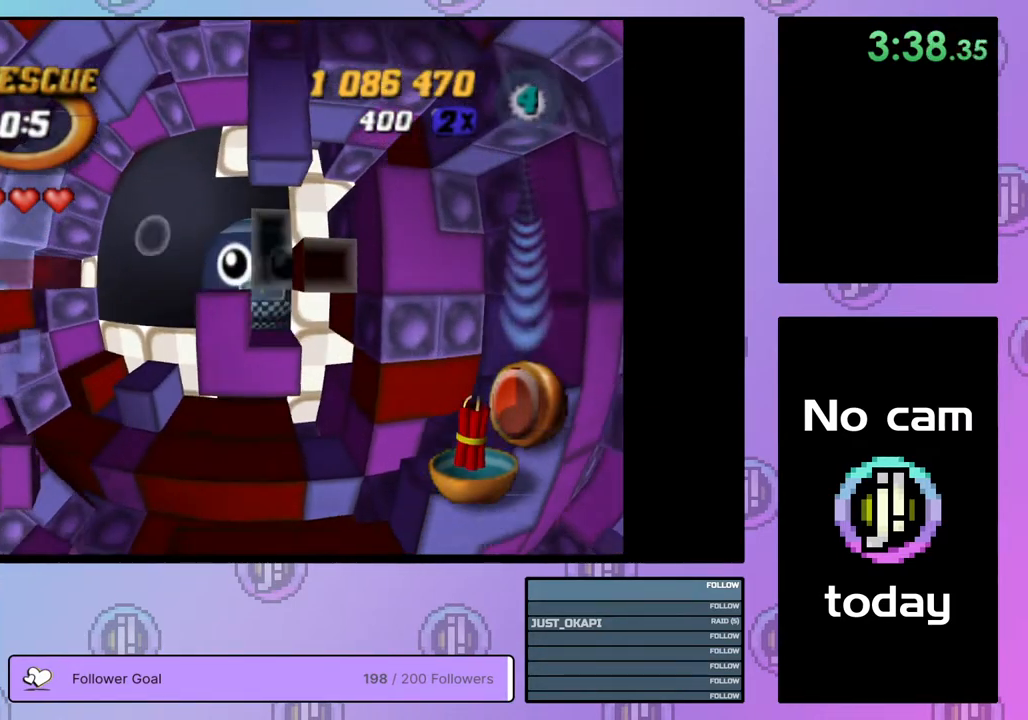
{"buttons": ["SQUARE"], "right_stick": "center", "events": [[50, "DPAD_RIGHT", "down"], [167, "DPAD_RIGHT", "up"], [183, "SQUARE", "down"], [250, "DPAD_LEFT", "down"], [350, "DPAD_LEFT", "up"], [400, "DPAD_LEFT", "down"], [483, "DPAD_LEFT", "up"]]}
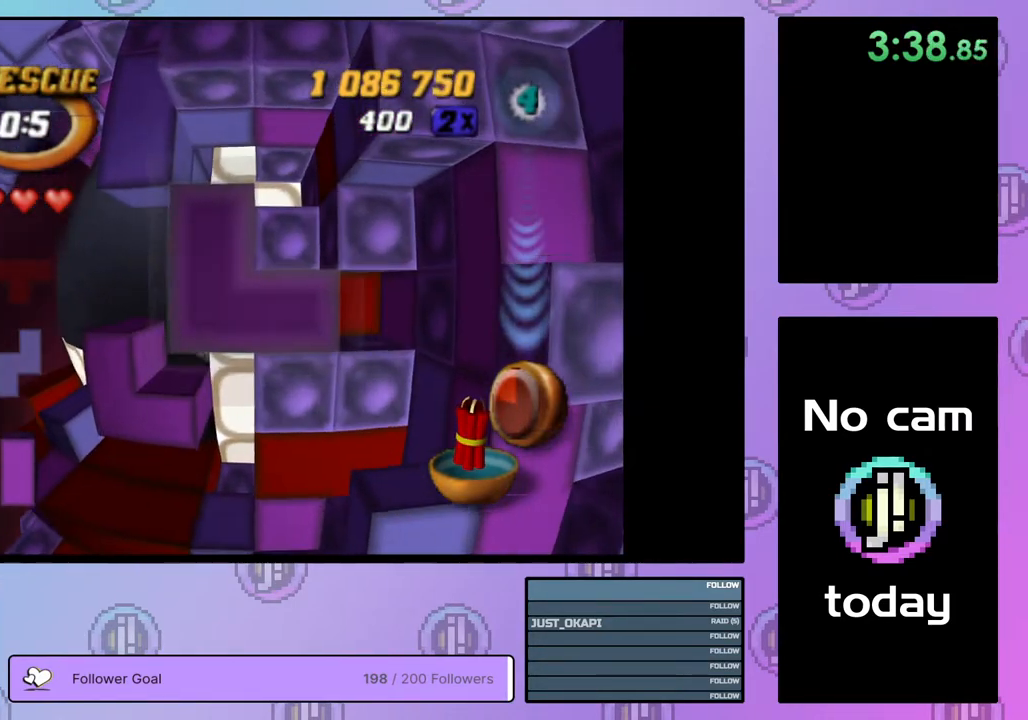
{"buttons": [], "right_stick": "center", "events": [[50, "DPAD_LEFT", "down"], [133, "DPAD_LEFT", "up"], [267, "SQUARE", "up"], [333, "CROSS", "down"], [433, "CROSS", "up"]]}
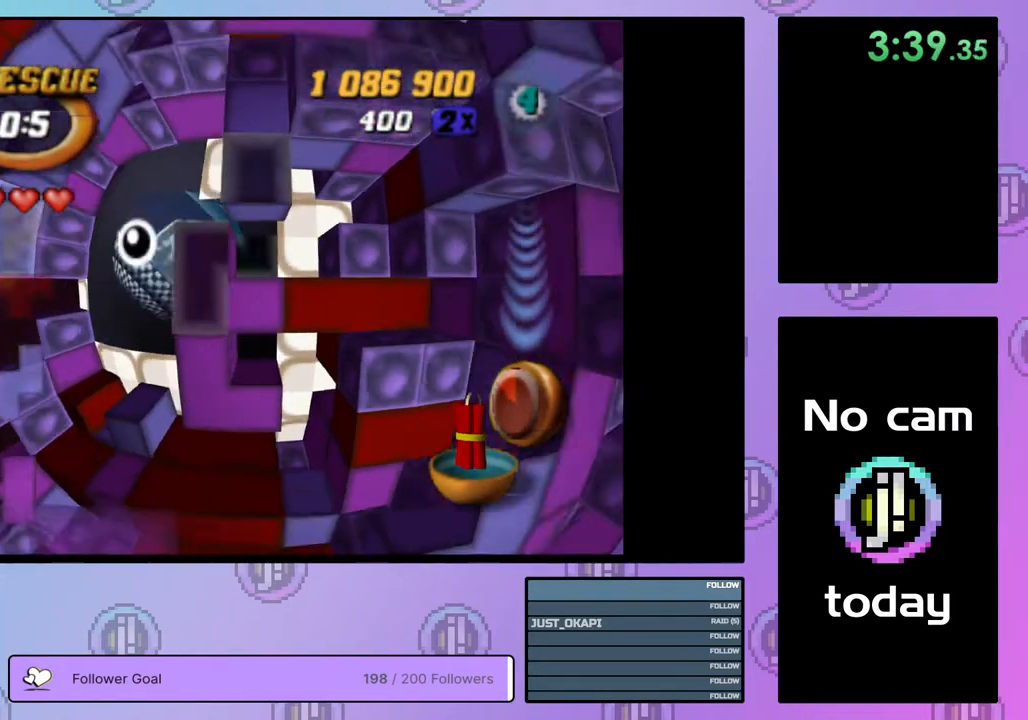
{"buttons": ["DPAD_UP"], "right_stick": "center", "events": [[183, "DPAD_UP", "down"], [250, "DPAD_UP", "up"], [317, "DPAD_UP", "down"], [417, "DPAD_UP", "up"], [483, "DPAD_UP", "down"]]}
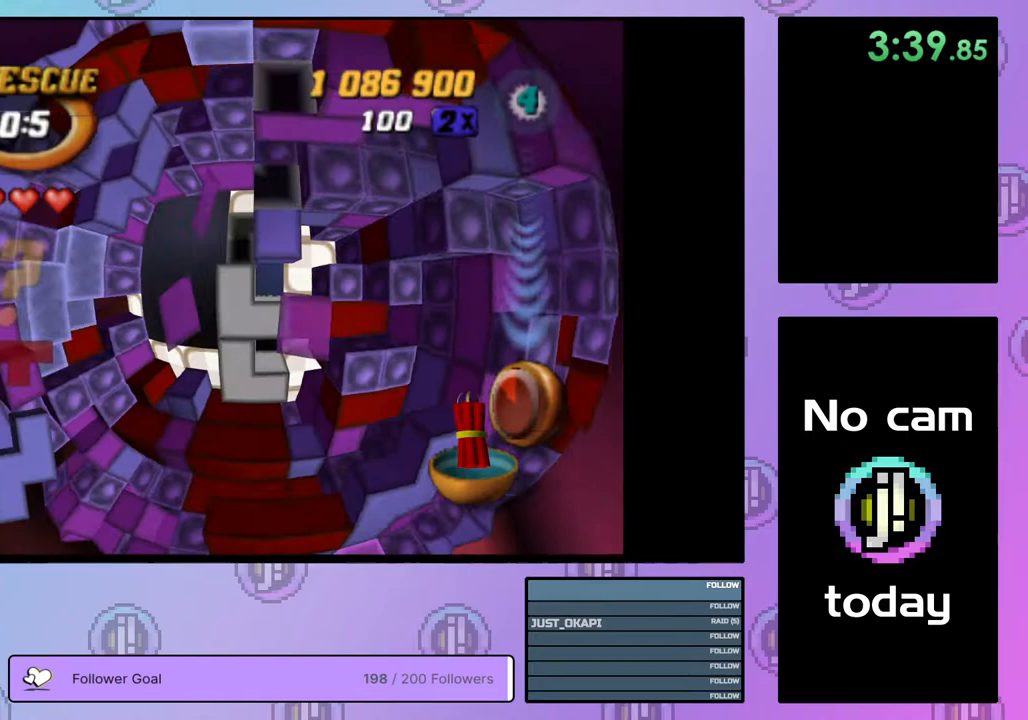
{"buttons": ["SQUARE"], "right_stick": "center", "events": [[33, "DPAD_UP", "up"], [83, "DPAD_RIGHT", "down"], [183, "SQUARE", "down"], [200, "DPAD_RIGHT", "up"], [283, "DPAD_DOWN", "down"], [383, "DPAD_DOWN", "up"]]}
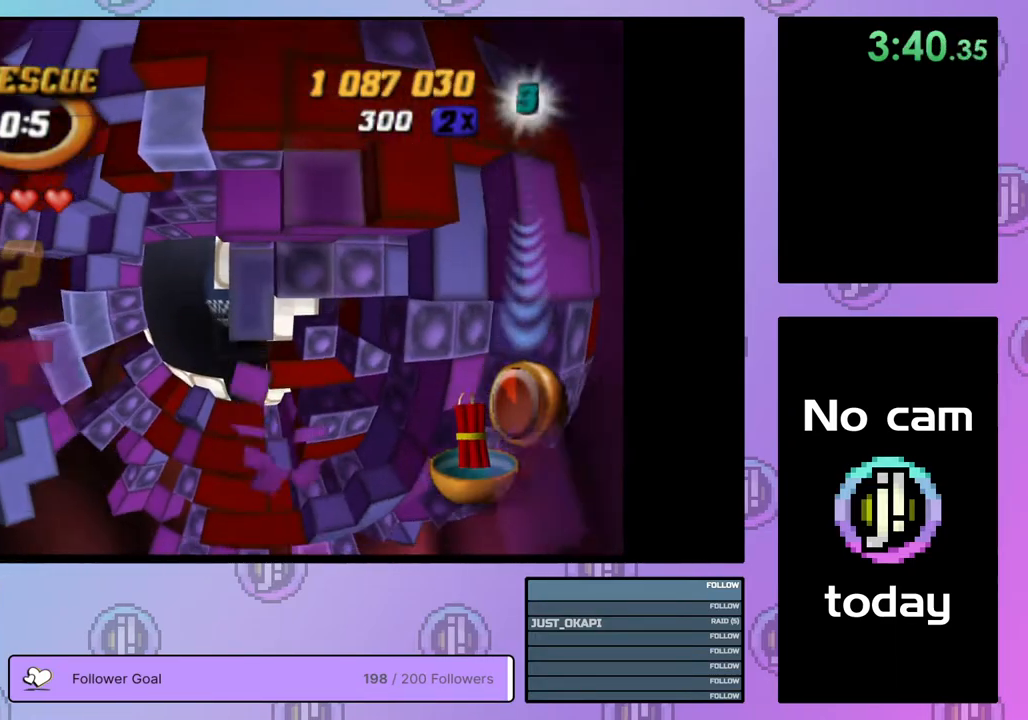
{"buttons": ["SQUARE"], "right_stick": "center", "events": [[200, "DPAD_LEFT", "down"], [300, "DPAD_LEFT", "up"], [350, "DPAD_LEFT", "down"], [467, "DPAD_LEFT", "up"]]}
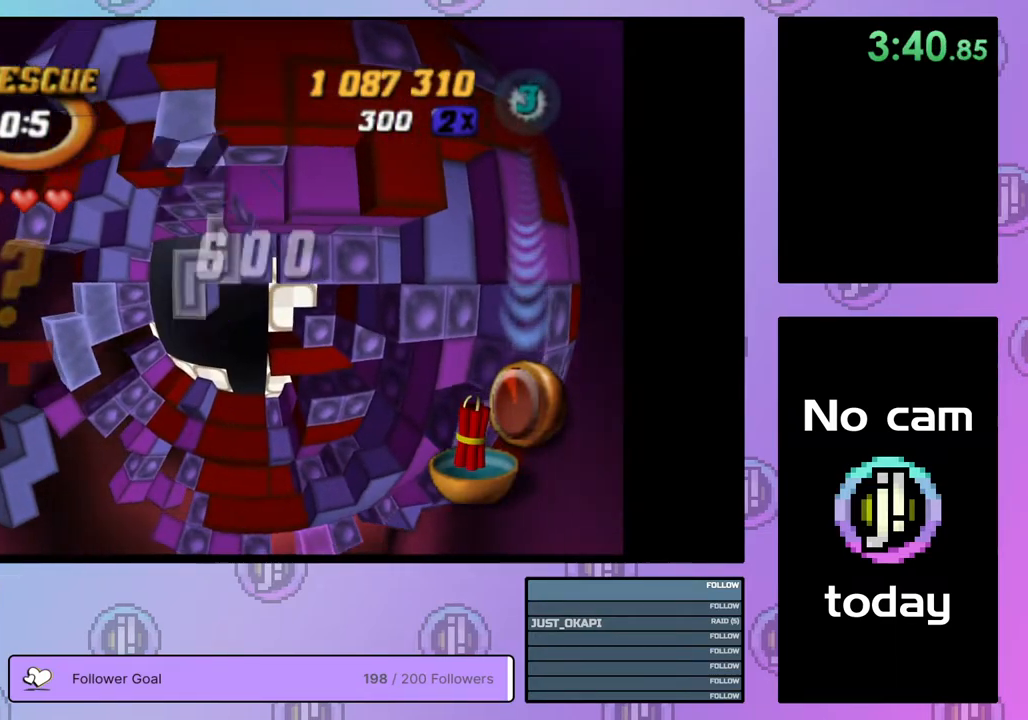
{"buttons": ["CROSS"], "right_stick": "center", "events": [[383, "SQUARE", "up"], [450, "CROSS", "down"]]}
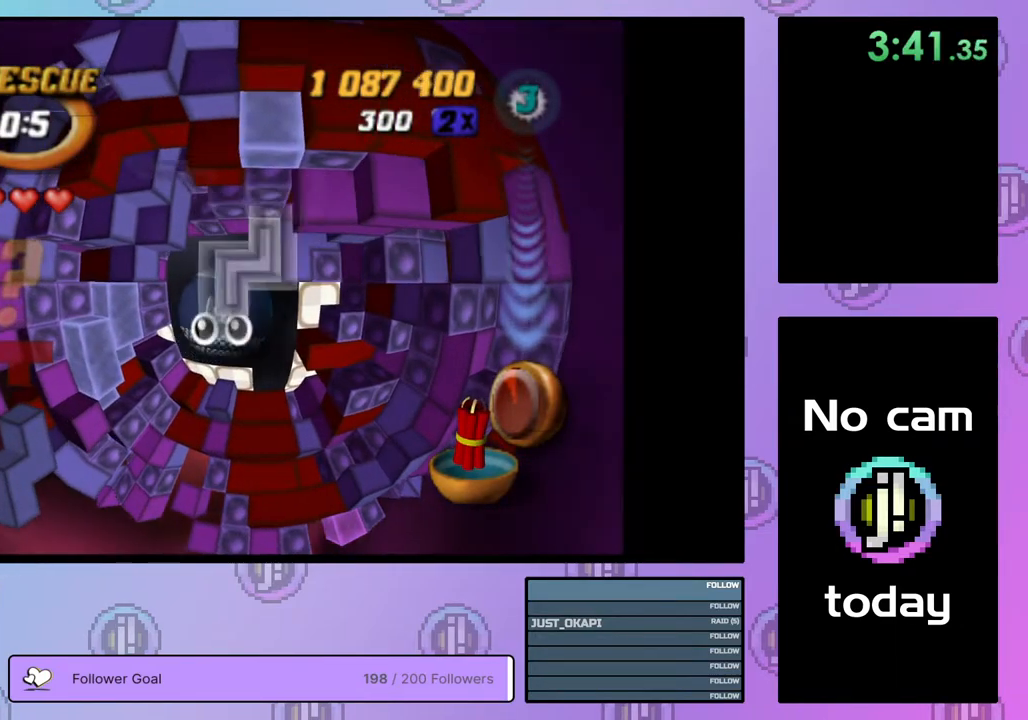
{"buttons": [], "right_stick": "center", "events": [[33, "CROSS", "up"], [67, "DPAD_DOWN", "down"], [133, "DPAD_DOWN", "up"], [183, "DPAD_DOWN", "down"], [300, "DPAD_DOWN", "up"]]}
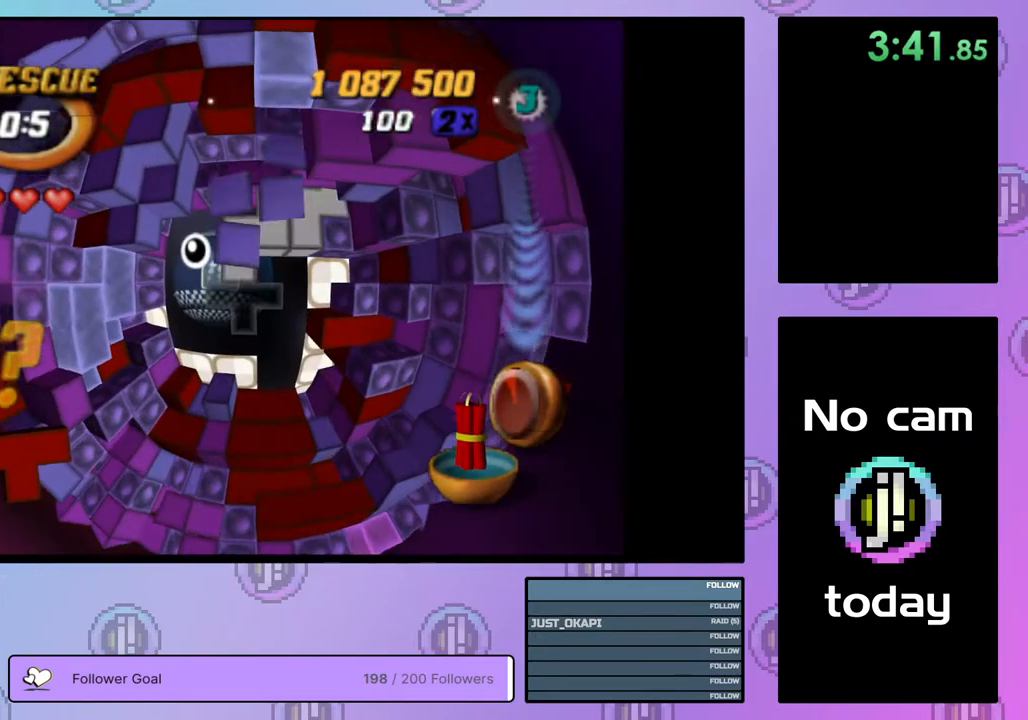
{"buttons": [], "right_stick": "center", "events": []}
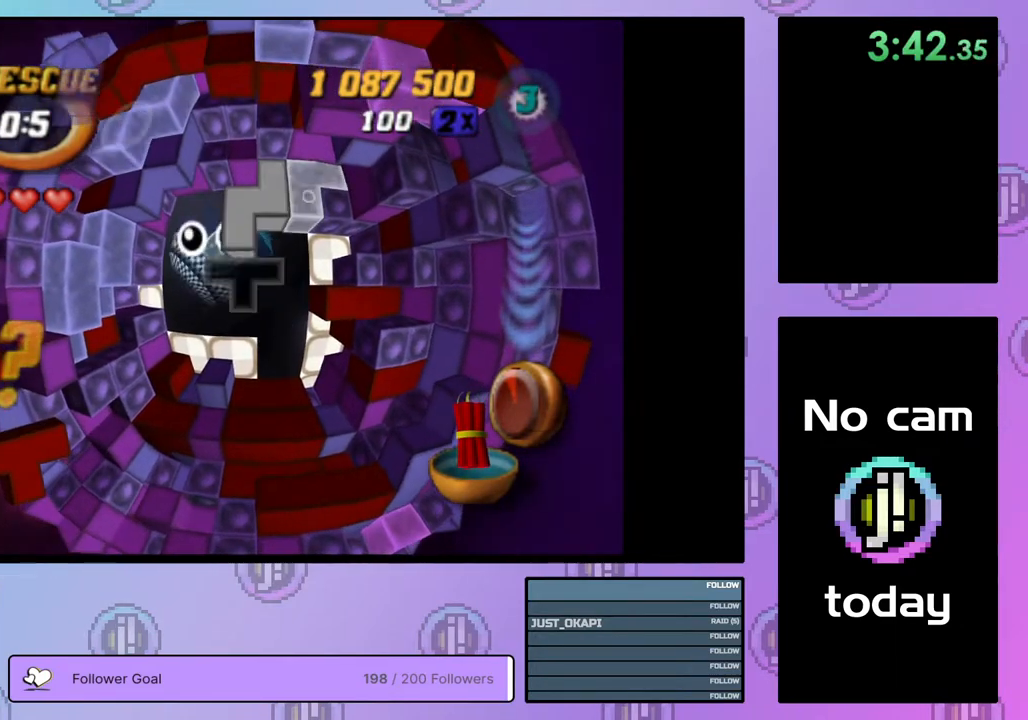
{"buttons": [], "right_stick": "center", "events": []}
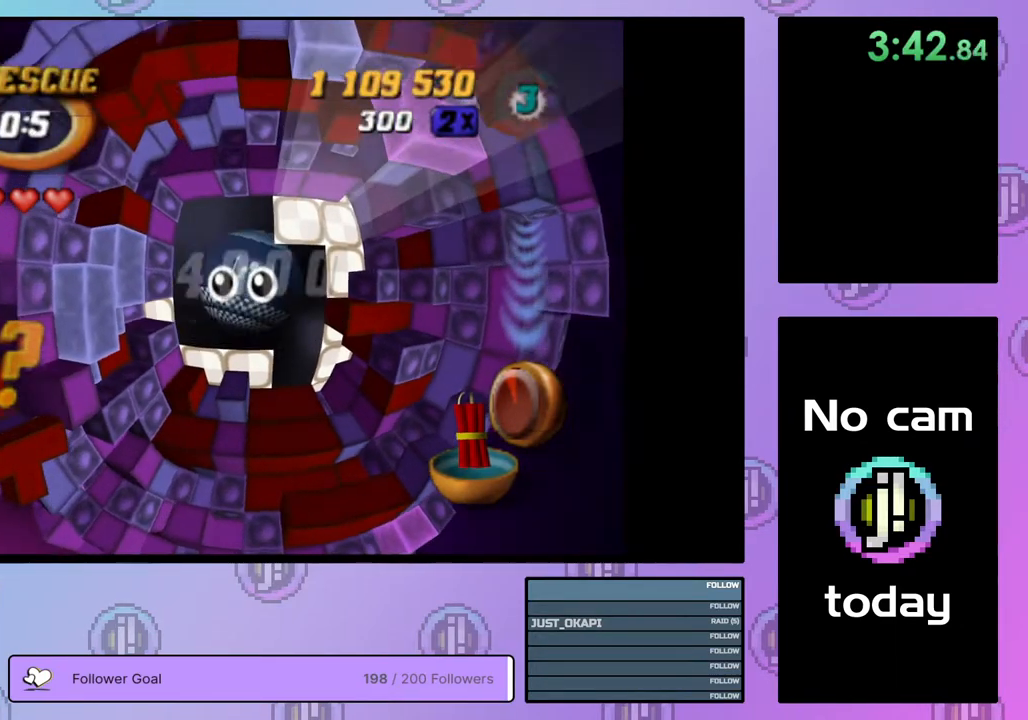
{"buttons": [], "right_stick": "center", "events": [[33, "DPAD_UP", "down"], [50, "DPAD_RIGHT", "down"], [167, "CROSS", "down"], [200, "SQUARE", "down"], [250, "DPAD_RIGHT", "up"], [267, "DPAD_UP", "up"], [333, "CROSS", "up"], [333, "SQUARE", "up"], [367, "CROSS", "down"], [383, "SQUARE", "down"], [400, "TRIANGLE", "down"], [500, "CROSS", "up"], [500, "SQUARE", "up"], [500, "TRIANGLE", "up"]]}
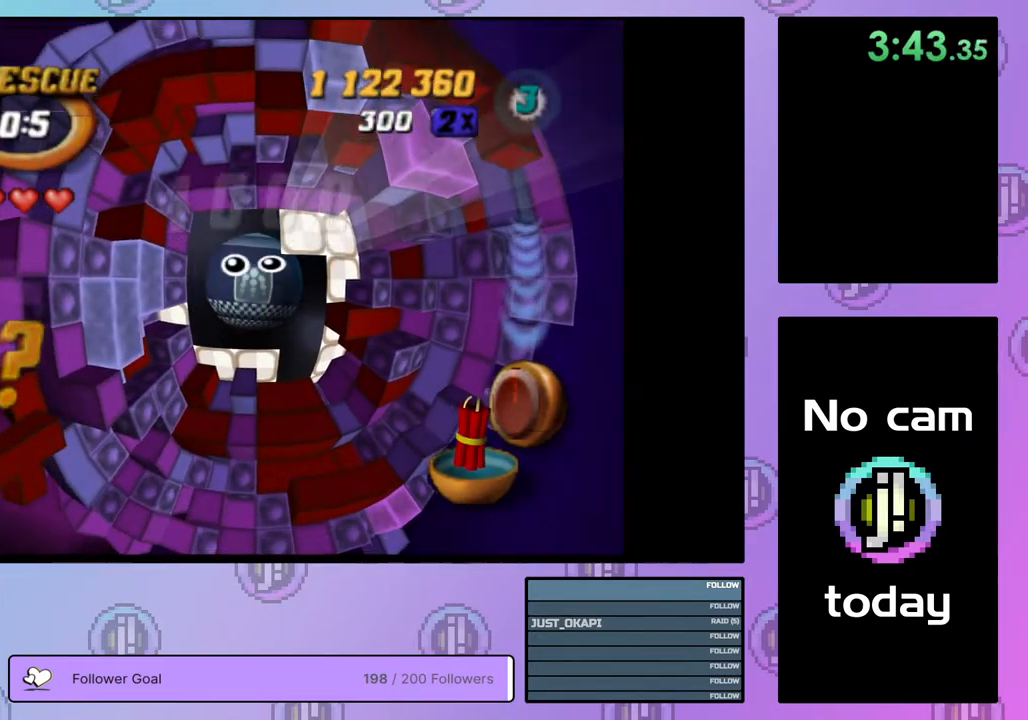
{"buttons": [], "right_stick": "center", "events": [[50, "CROSS", "down"], [50, "SQUARE", "down"], [50, "TRIANGLE", "down"], [150, "CROSS", "up"], [150, "SQUARE", "up"], [150, "TRIANGLE", "up"], [217, "CROSS", "down"], [217, "SQUARE", "down"], [250, "TRIANGLE", "down"], [317, "CROSS", "up"], [317, "SQUARE", "up"], [317, "TRIANGLE", "up"], [367, "CROSS", "down"], [367, "TRIANGLE", "down"], [383, "SQUARE", "down"], [483, "CROSS", "up"], [483, "SQUARE", "up"], [483, "TRIANGLE", "up"]]}
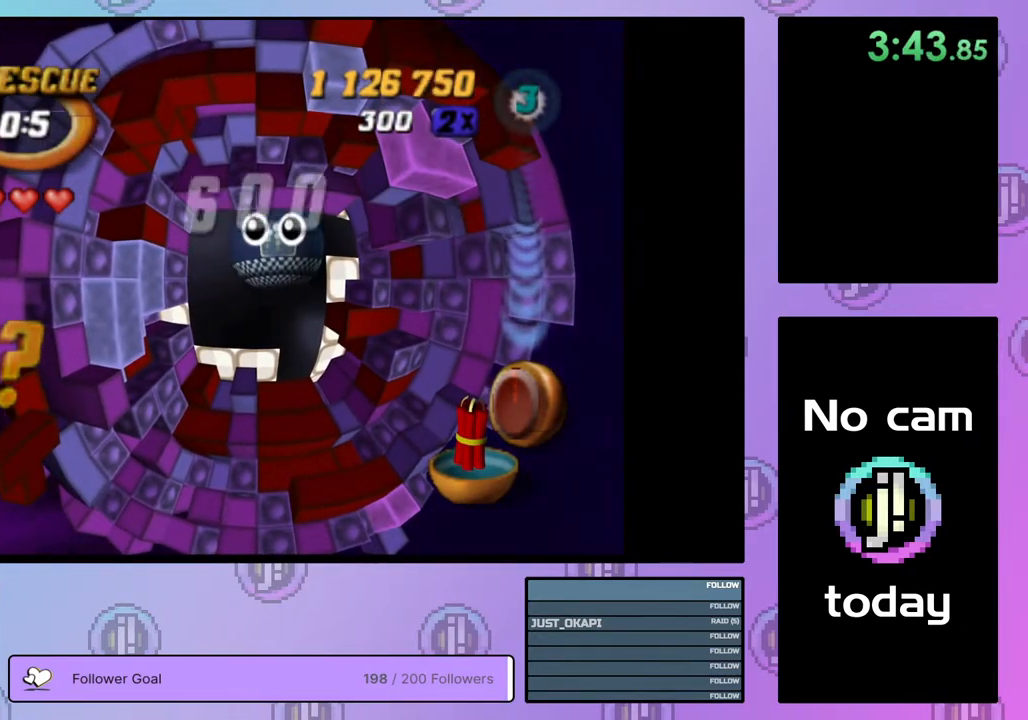
{"buttons": [], "right_stick": "center", "events": [[33, "CROSS", "down"], [50, "SQUARE", "down"], [67, "TRIANGLE", "down"], [117, "SQUARE", "up"], [133, "CROSS", "up"], [133, "TRIANGLE", "up"], [183, "CROSS", "down"], [183, "SQUARE", "down"], [217, "TRIANGLE", "down"], [300, "CROSS", "up"], [300, "SQUARE", "up"], [300, "TRIANGLE", "up"], [350, "CROSS", "down"], [350, "SQUARE", "down"], [367, "TRIANGLE", "down"], [450, "SQUARE", "up"], [450, "TRIANGLE", "up"], [467, "CROSS", "up"]]}
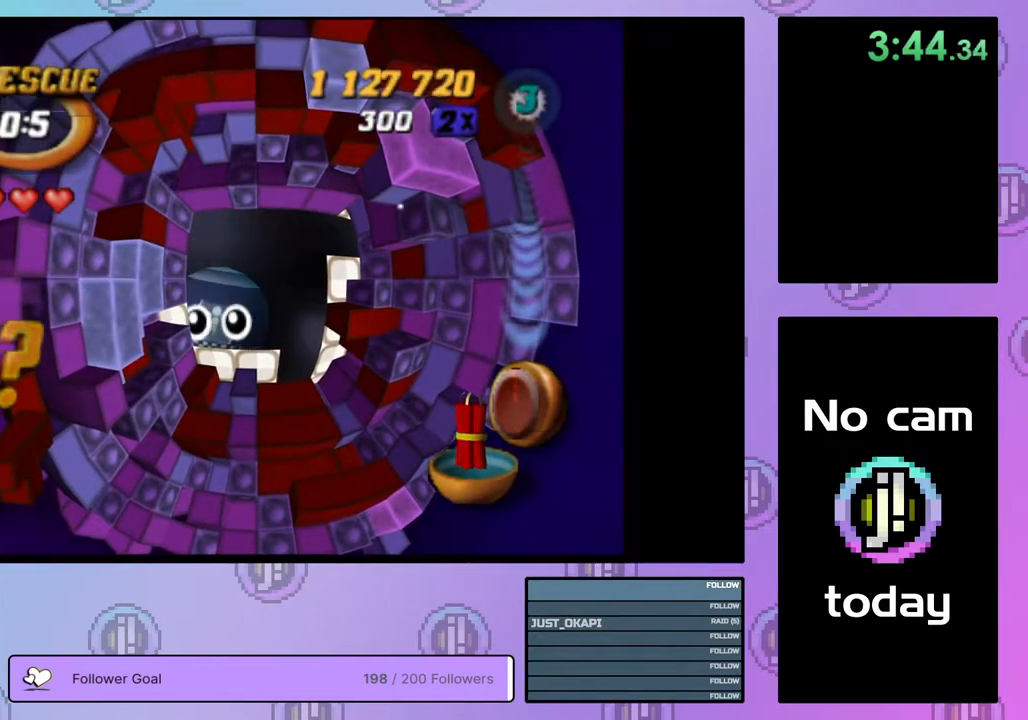
{"buttons": [], "right_stick": "center", "events": [[17, "CROSS", "down"], [33, "SQUARE", "down"], [33, "TRIANGLE", "down"], [117, "SQUARE", "up"], [117, "TRIANGLE", "up"], [133, "CROSS", "up"], [183, "CROSS", "down"], [183, "SQUARE", "down"], [183, "TRIANGLE", "down"], [267, "SQUARE", "up"], [267, "TRIANGLE", "up"], [283, "CROSS", "up"], [333, "CROSS", "down"], [350, "SQUARE", "down"], [350, "TRIANGLE", "down"], [450, "CROSS", "up"], [450, "SQUARE", "up"], [450, "TRIANGLE", "up"]]}
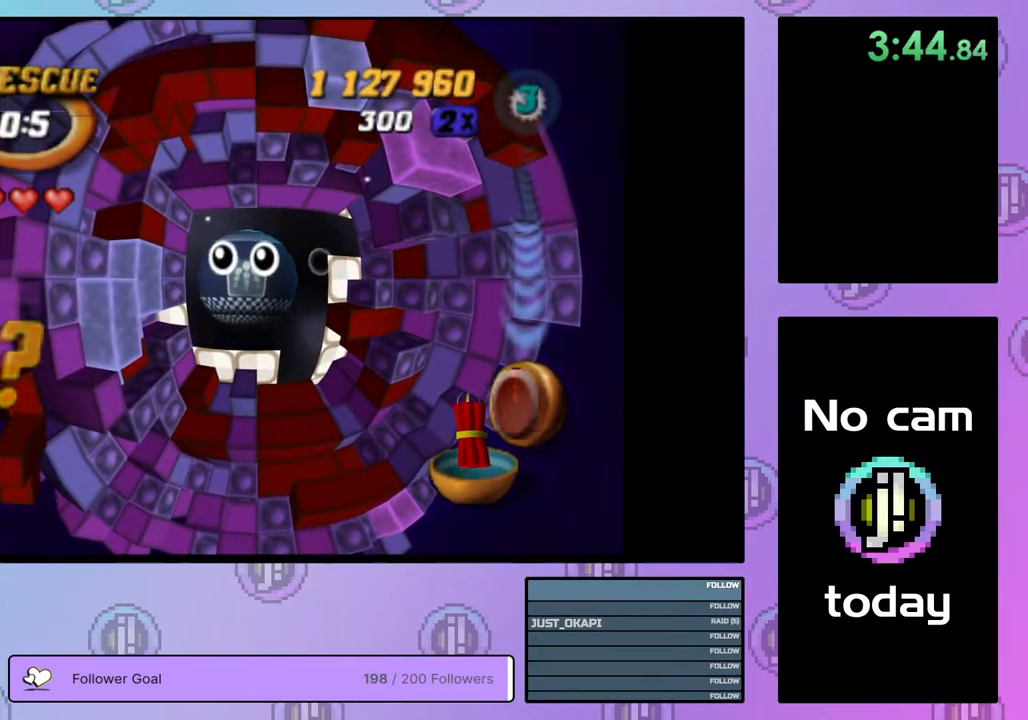
{"buttons": ["CROSS"], "right_stick": "center", "events": [[17, "CROSS", "down"], [17, "SQUARE", "down"], [17, "TRIANGLE", "down"], [117, "SQUARE", "up"], [133, "CROSS", "up"], [133, "TRIANGLE", "up"], [167, "CROSS", "down"], [183, "SQUARE", "down"], [183, "TRIANGLE", "down"], [283, "SQUARE", "up"], [283, "TRIANGLE", "up"], [300, "CROSS", "up"], [317, "CROSS", "down"], [350, "SQUARE", "down"], [350, "TRIANGLE", "down"], [450, "SQUARE", "up"], [450, "TRIANGLE", "up"], [467, "CROSS", "up"], [483, "CROSS", "down"]]}
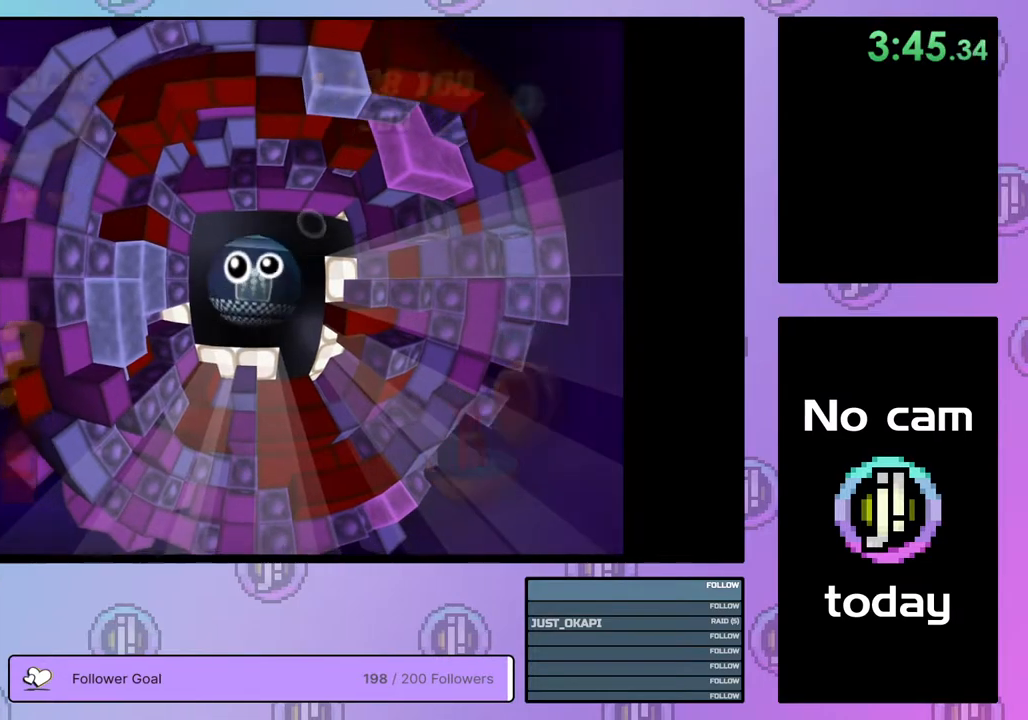
{"buttons": ["CROSS", "SQUARE"], "right_stick": "center", "events": [[17, "SQUARE", "down"], [33, "TRIANGLE", "down"], [117, "TRIANGLE", "up"], [133, "CROSS", "up"], [133, "SQUARE", "up"], [150, "CROSS", "down"], [183, "SQUARE", "down"], [217, "TRIANGLE", "down"], [300, "CROSS", "up"], [300, "SQUARE", "up"], [300, "TRIANGLE", "up"], [317, "CROSS", "down"], [317, "SQUARE", "down"], [350, "TRIANGLE", "down"], [483, "CROSS", "up"], [483, "SQUARE", "up"], [483, "TRIANGLE", "up"], [500, "CROSS", "down"], [500, "SQUARE", "down"]]}
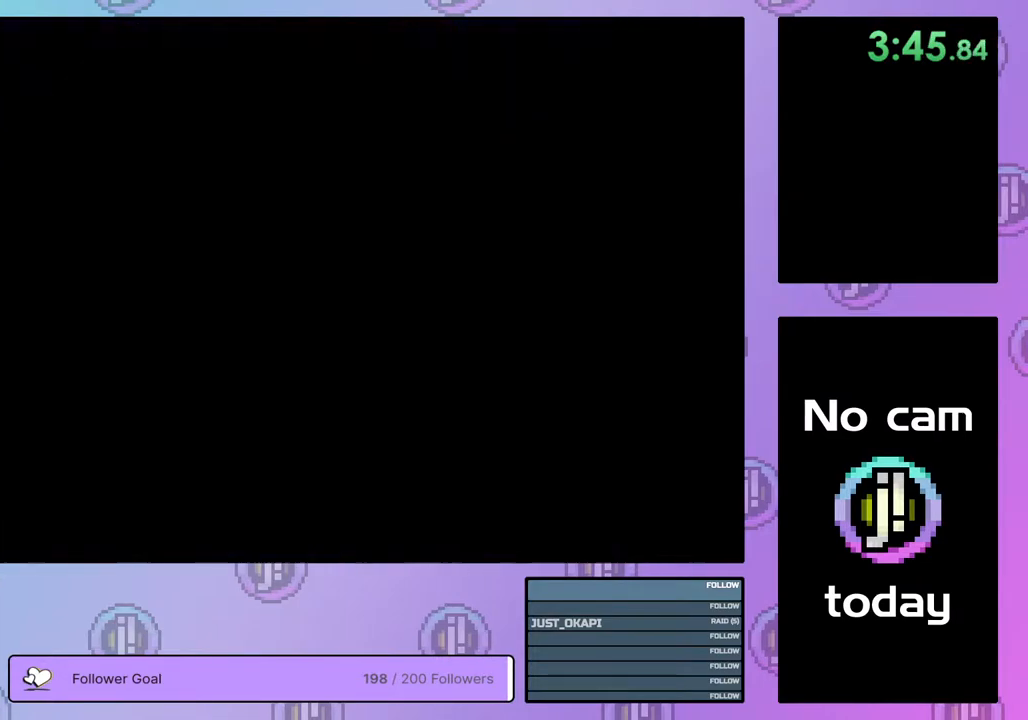
{"buttons": ["CROSS"], "right_stick": "center", "events": [[33, "TRIANGLE", "down"], [133, "CROSS", "up"], [133, "SQUARE", "up"], [133, "TRIANGLE", "up"], [150, "SQUARE", "down"], [167, "CROSS", "down"], [167, "TRIANGLE", "down"], [267, "SQUARE", "up"], [267, "TRIANGLE", "up"], [283, "CROSS", "up"], [350, "CROSS", "down"], [350, "SQUARE", "down"], [350, "TRIANGLE", "down"], [433, "SQUARE", "up"], [433, "TRIANGLE", "up"], [467, "CROSS", "up"], [500, "CROSS", "down"]]}
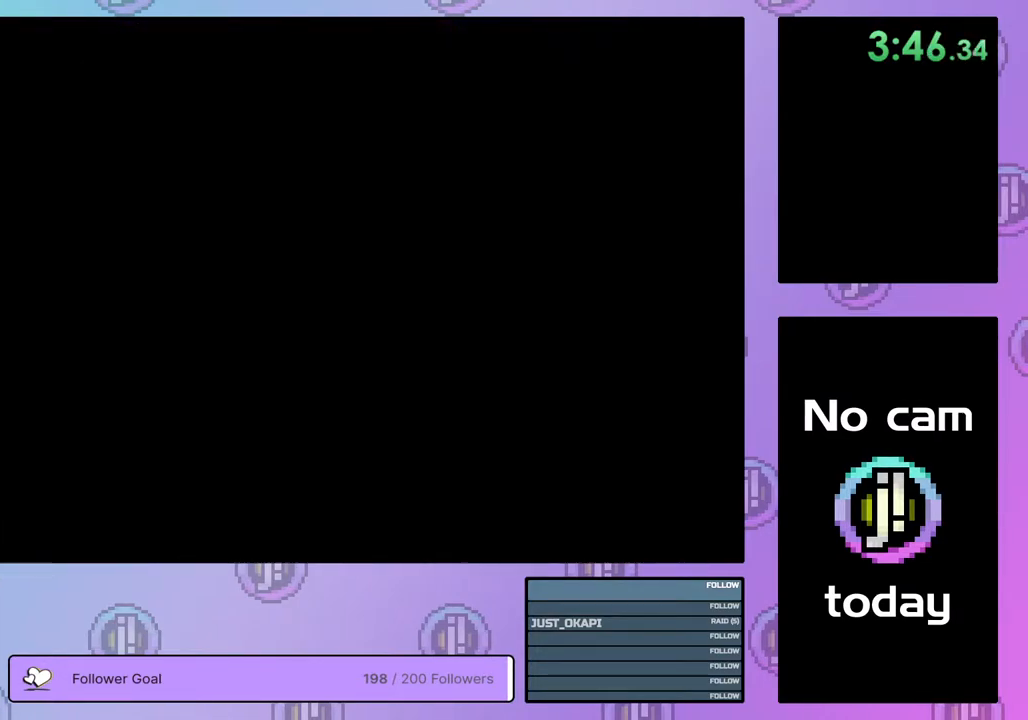
{"buttons": [], "right_stick": "center", "events": [[17, "SQUARE", "down"], [117, "CROSS", "up"], [117, "SQUARE", "up"], [183, "CROSS", "down"], [183, "SQUARE", "down"], [200, "TRIANGLE", "down"], [300, "CROSS", "up"], [300, "SQUARE", "up"], [317, "TRIANGLE", "up"], [350, "CROSS", "down"], [350, "SQUARE", "down"], [450, "CROSS", "up"], [450, "SQUARE", "up"]]}
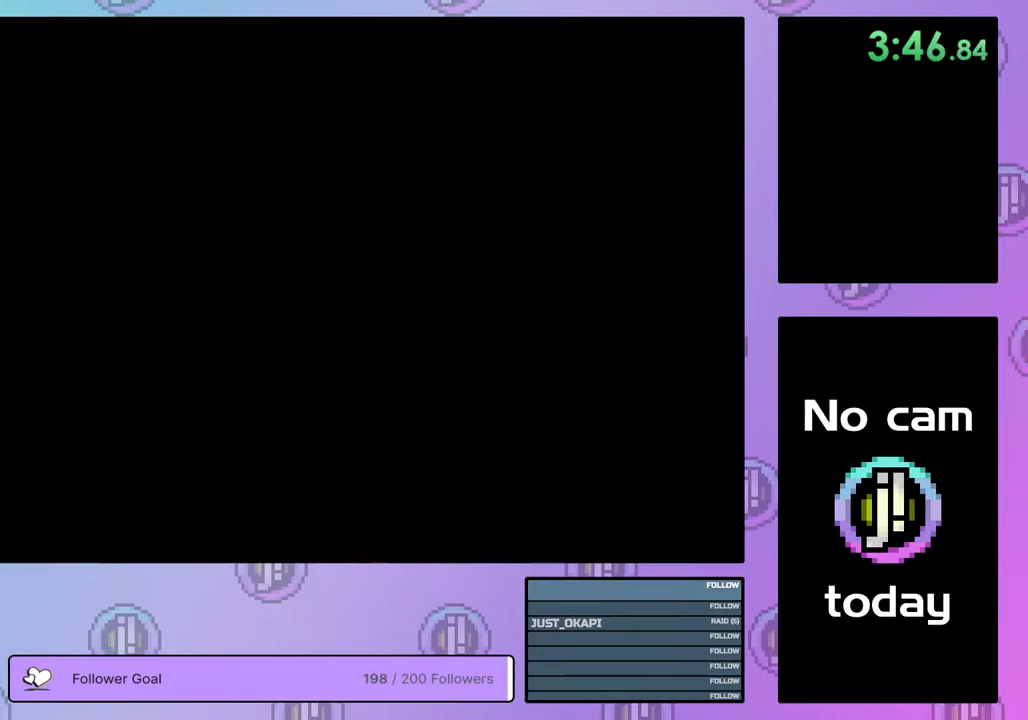
{"buttons": [], "right_stick": "center", "events": [[17, "CROSS", "down"], [33, "SQUARE", "down"], [133, "SQUARE", "up"], [150, "CROSS", "up"], [183, "CROSS", "down"], [183, "SQUARE", "down"], [300, "SQUARE", "up"], [317, "CROSS", "up"], [367, "CROSS", "down"], [367, "SQUARE", "down"], [400, "TRIANGLE", "down"], [467, "TRIANGLE", "up"], [500, "CROSS", "up"], [500, "SQUARE", "up"]]}
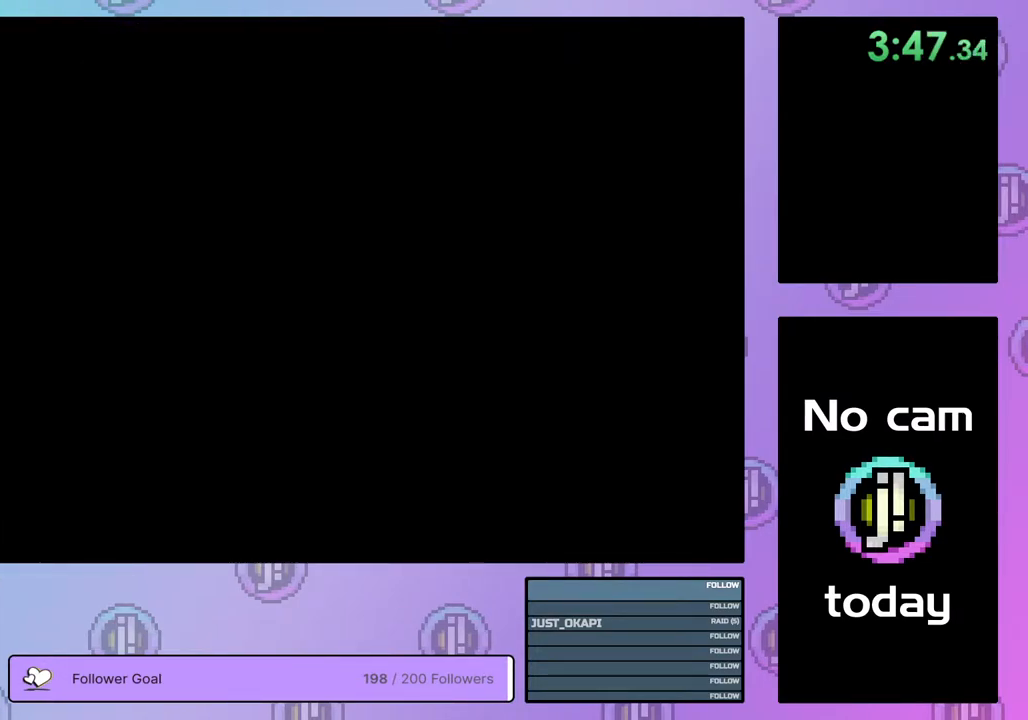
{"buttons": ["CROSS", "SQUARE", "TRIANGLE"], "right_stick": "center", "events": [[33, "CROSS", "down"], [50, "SQUARE", "down"], [133, "SQUARE", "up"], [200, "SQUARE", "down"], [333, "CROSS", "up"], [333, "SQUARE", "up"], [433, "CROSS", "down"], [433, "SQUARE", "down"], [433, "TRIANGLE", "down"]]}
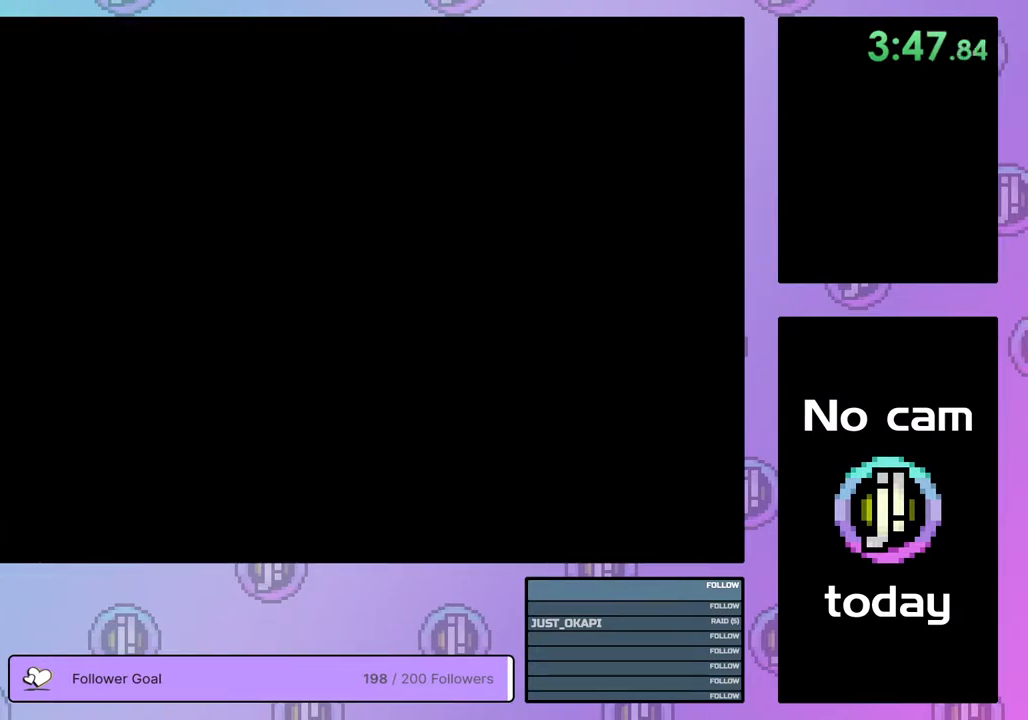
{"buttons": ["CROSS", "SQUARE", "TRIANGLE"], "right_stick": "center", "events": [[83, "CROSS", "up"], [100, "SQUARE", "up"], [117, "TRIANGLE", "up"], [217, "CROSS", "down"], [217, "SQUARE", "down"], [233, "TRIANGLE", "down"], [333, "SQUARE", "up"], [350, "CROSS", "up"], [350, "TRIANGLE", "up"], [417, "CROSS", "down"], [417, "SQUARE", "down"], [417, "TRIANGLE", "down"]]}
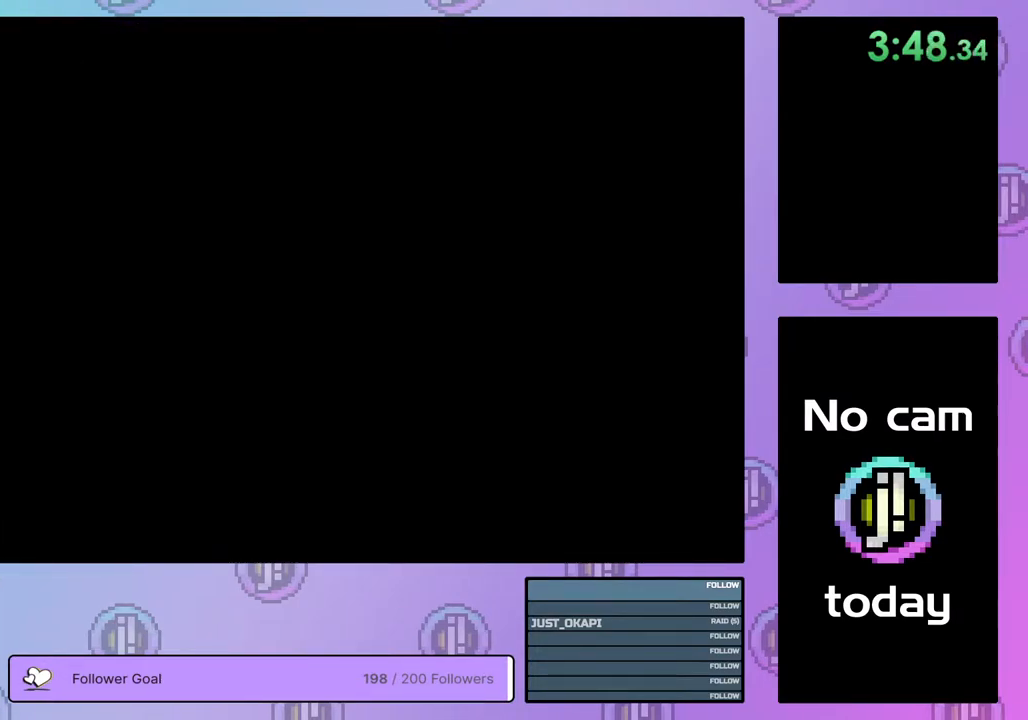
{"buttons": ["CROSS", "SQUARE", "TRIANGLE"], "right_stick": "center", "events": [[50, "CROSS", "up"], [50, "SQUARE", "up"], [117, "CROSS", "down"], [117, "SQUARE", "down"], [233, "CROSS", "up"], [233, "SQUARE", "up"], [250, "TRIANGLE", "up"], [283, "TRIANGLE", "down"], [333, "CROSS", "down"], [333, "SQUARE", "down"], [417, "CROSS", "up"], [417, "SQUARE", "up"], [467, "CROSS", "down"], [500, "SQUARE", "down"]]}
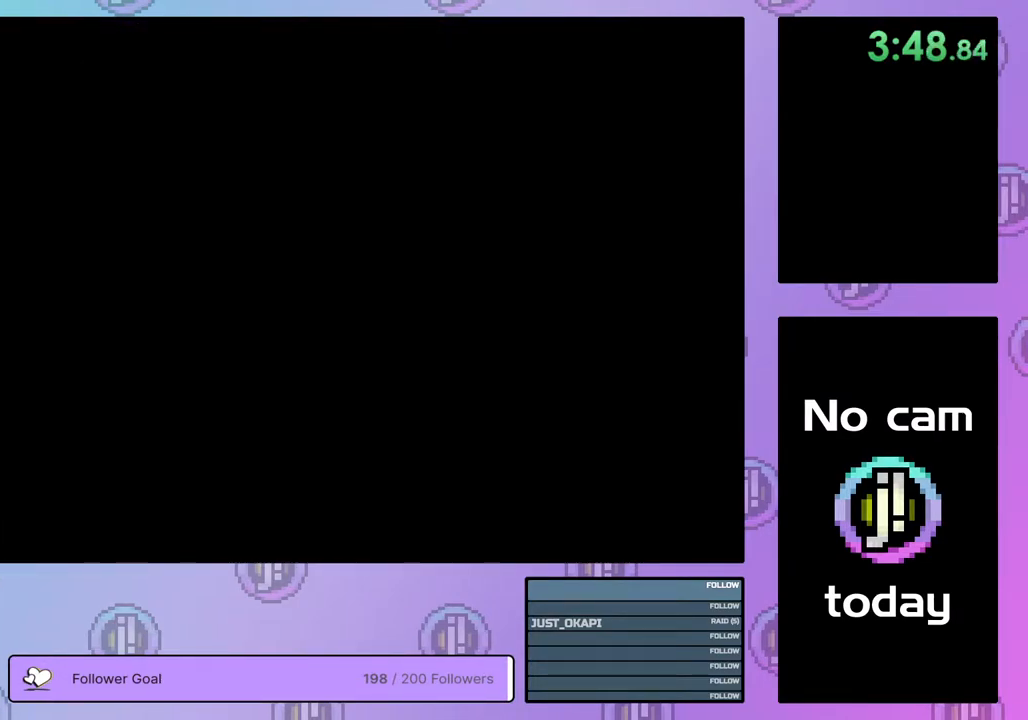
{"buttons": ["CROSS", "TRIANGLE"], "right_stick": "center", "events": [[67, "SQUARE", "up"], [83, "CROSS", "up"], [117, "TRIANGLE", "up"], [167, "TRIANGLE", "down"], [183, "CROSS", "down"], [250, "CROSS", "up"], [283, "TRIANGLE", "up"], [333, "CROSS", "down"], [333, "TRIANGLE", "down"], [350, "SQUARE", "down"], [400, "SQUARE", "up"], [433, "CROSS", "up"], [450, "TRIANGLE", "up"], [483, "TRIANGLE", "down"], [500, "CROSS", "down"]]}
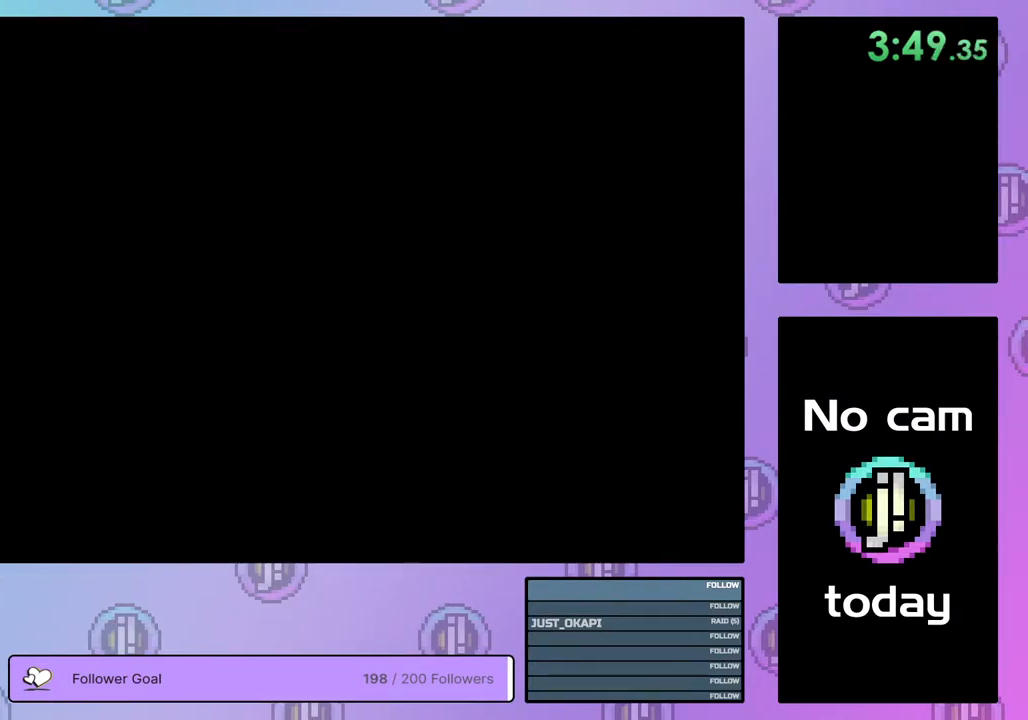
{"buttons": ["CROSS", "TRIANGLE"], "right_stick": "center", "events": [[17, "SQUARE", "down"], [67, "SQUARE", "up"], [100, "CROSS", "up"], [100, "TRIANGLE", "up"], [167, "CROSS", "down"], [167, "SQUARE", "down"], [167, "TRIANGLE", "down"], [233, "SQUARE", "up"], [250, "CROSS", "up"], [250, "TRIANGLE", "up"], [317, "CROSS", "down"], [317, "TRIANGLE", "down"], [333, "SQUARE", "down"], [400, "CROSS", "up"], [400, "SQUARE", "up"], [400, "TRIANGLE", "up"], [483, "CROSS", "down"], [483, "TRIANGLE", "down"]]}
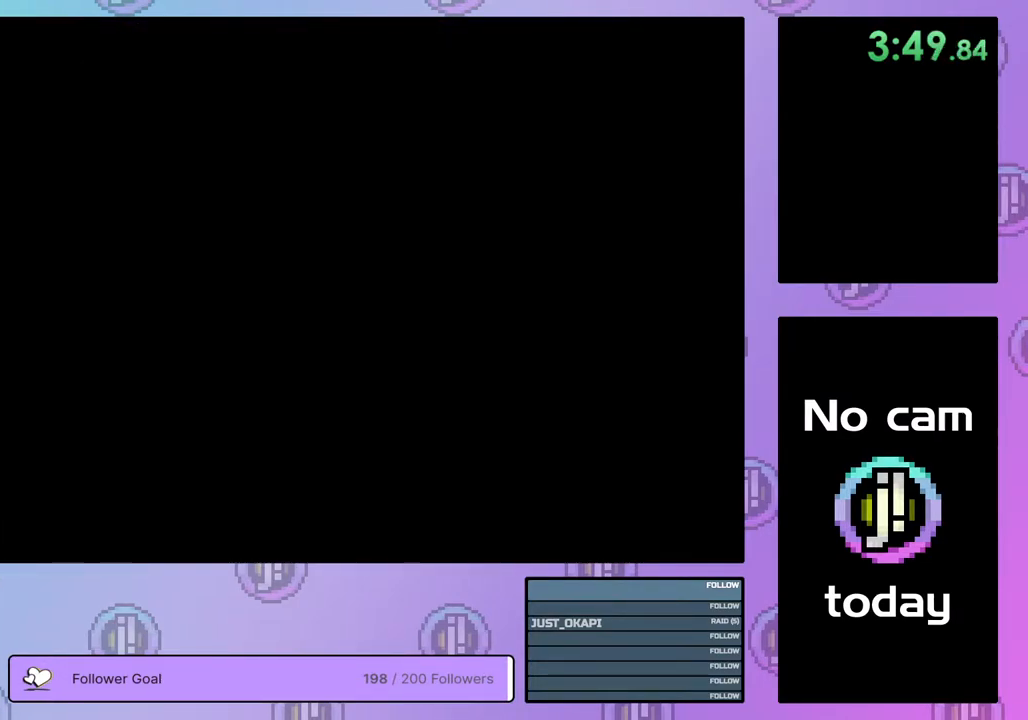
{"buttons": [], "right_stick": "center", "events": [[67, "CROSS", "up"], [67, "TRIANGLE", "up"], [133, "CROSS", "down"], [133, "TRIANGLE", "down"], [150, "SQUARE", "down"], [217, "SQUARE", "up"], [233, "CROSS", "up"], [233, "TRIANGLE", "up"]]}
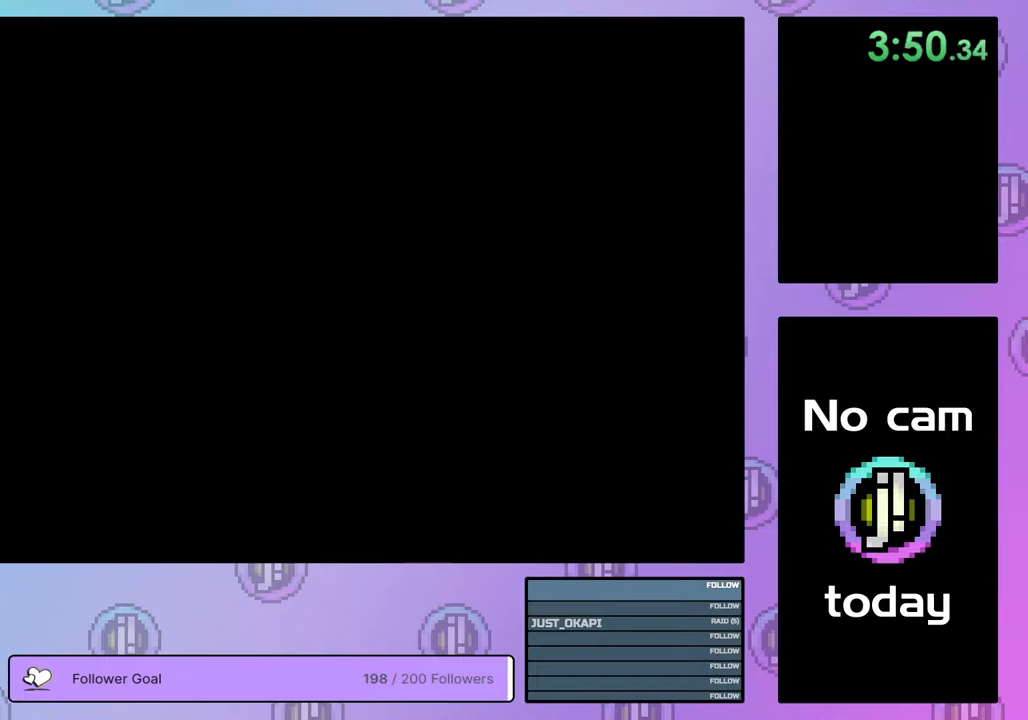
{"buttons": [], "right_stick": "center", "events": []}
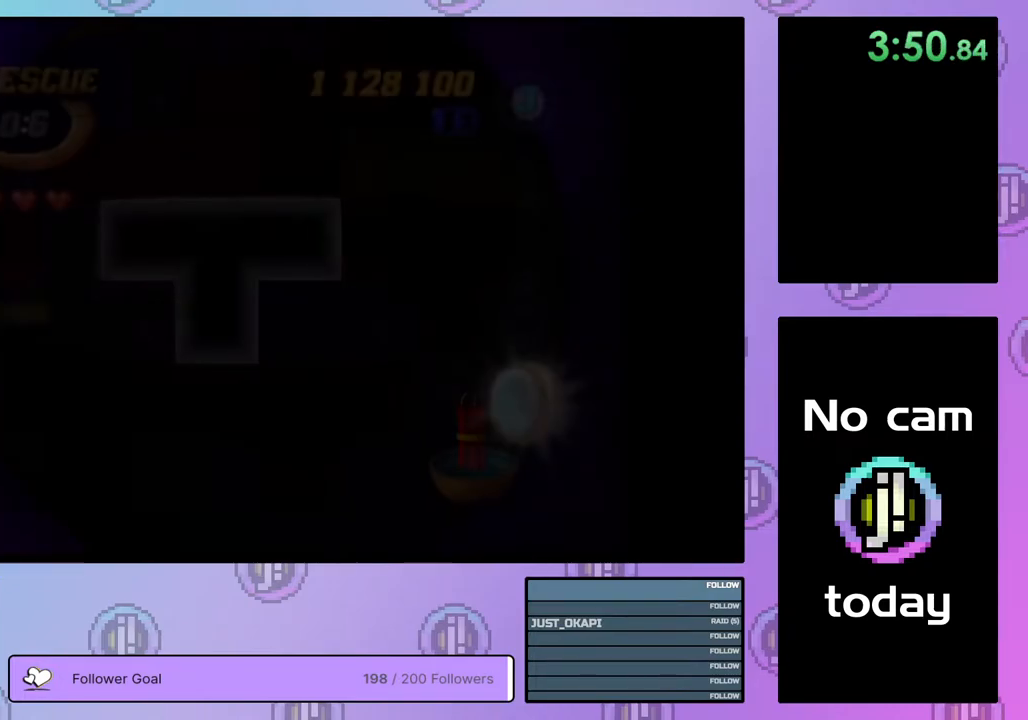
{"buttons": [], "right_stick": "center", "events": [[417, "DPAD_DOWN", "down"], [483, "DPAD_DOWN", "up"]]}